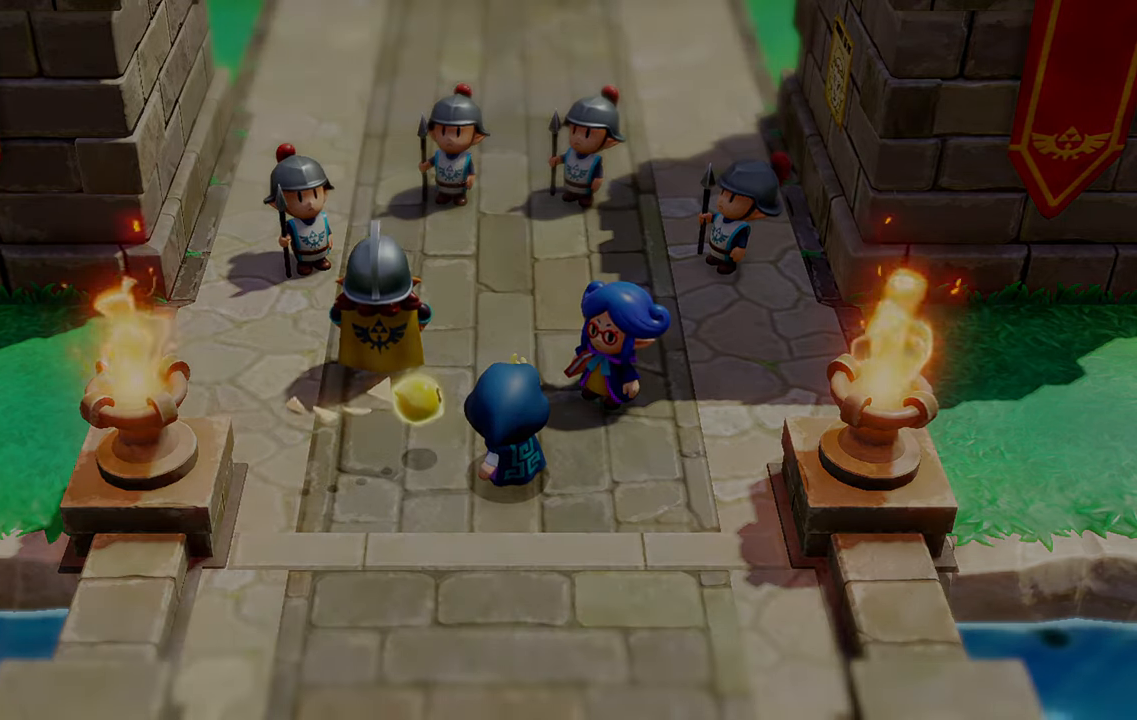
Gameplay with a controller (PlayStation layout); each line is a JSON object with the inputs held at the frame after it. "events" lists button and stick changes between this image and that frame as [ms after this image, input, new state], when the widget could be followed in between. Not read: L3.
{"buttons": [], "left_stick": "center", "right_stick": "center", "events": []}
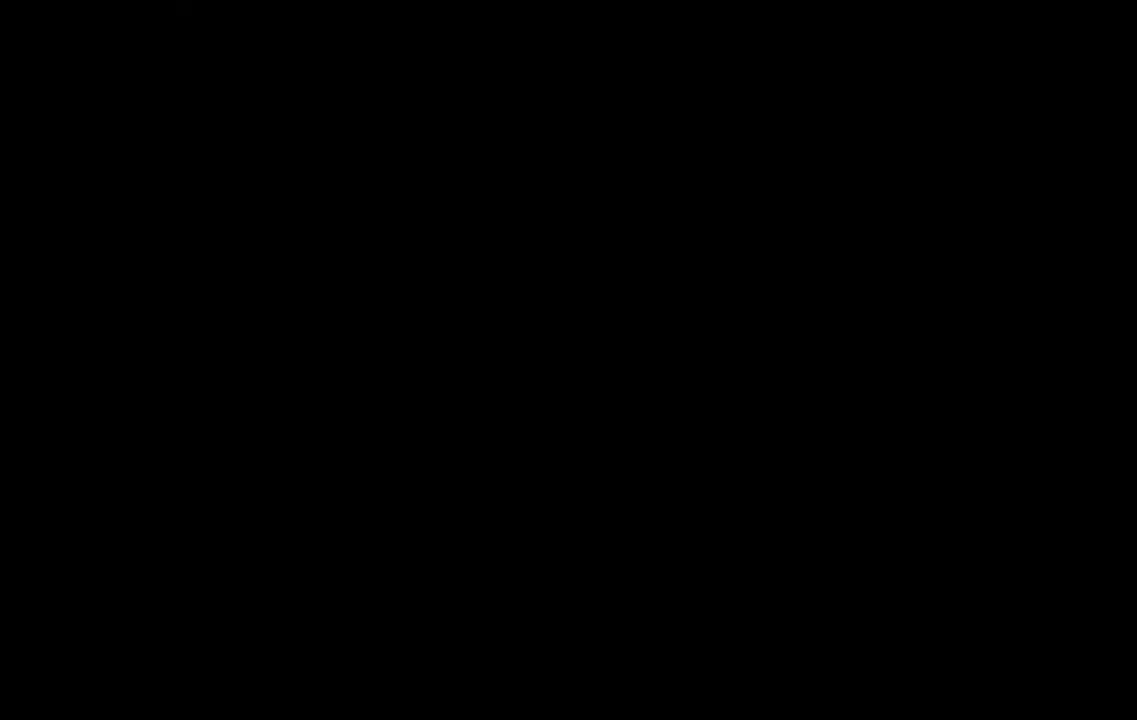
{"buttons": [], "left_stick": "center", "right_stick": "center", "events": []}
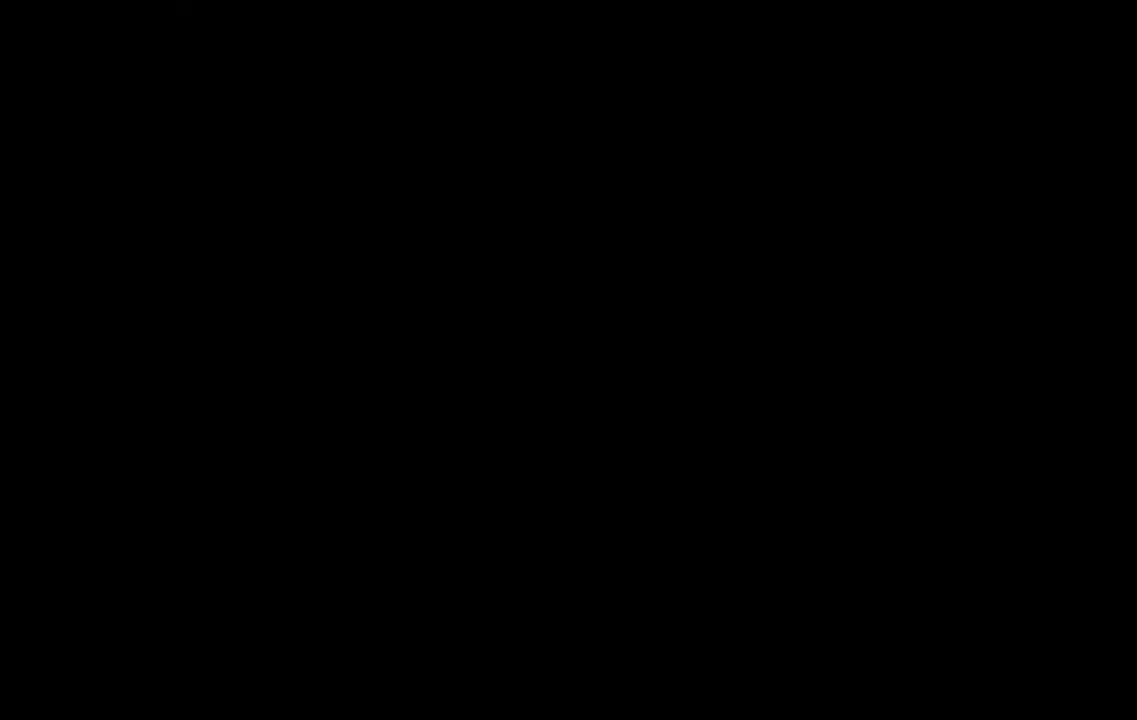
{"buttons": [], "left_stick": "center", "right_stick": "center", "events": []}
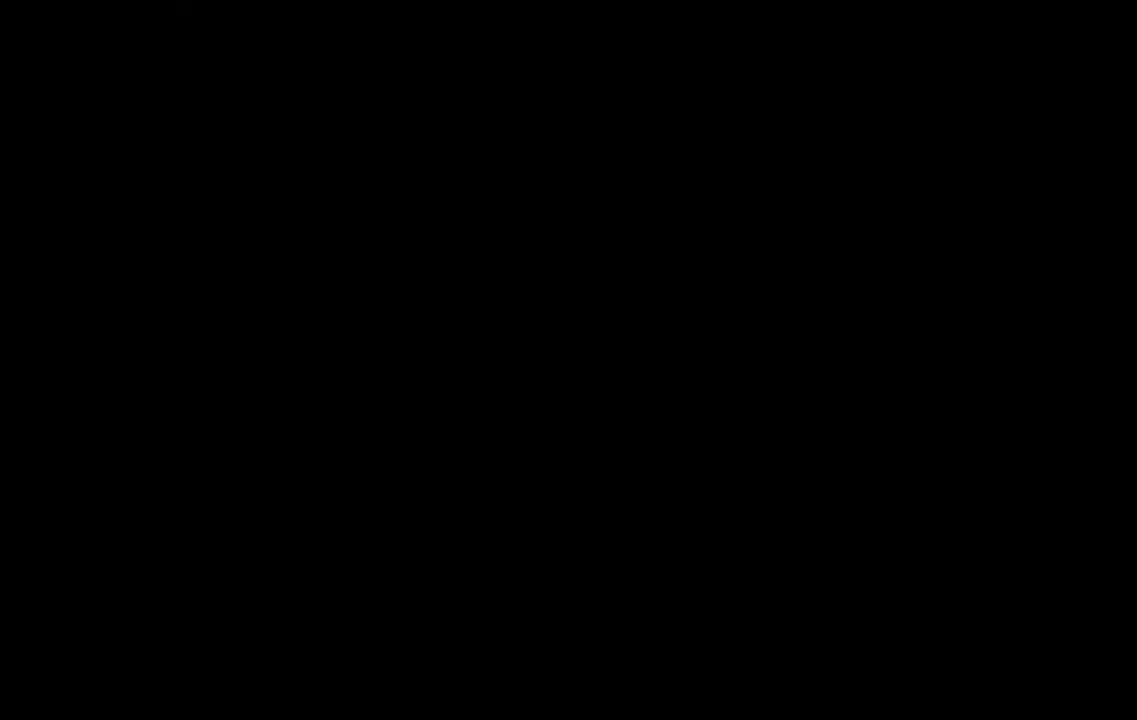
{"buttons": [], "left_stick": "center", "right_stick": "center", "events": []}
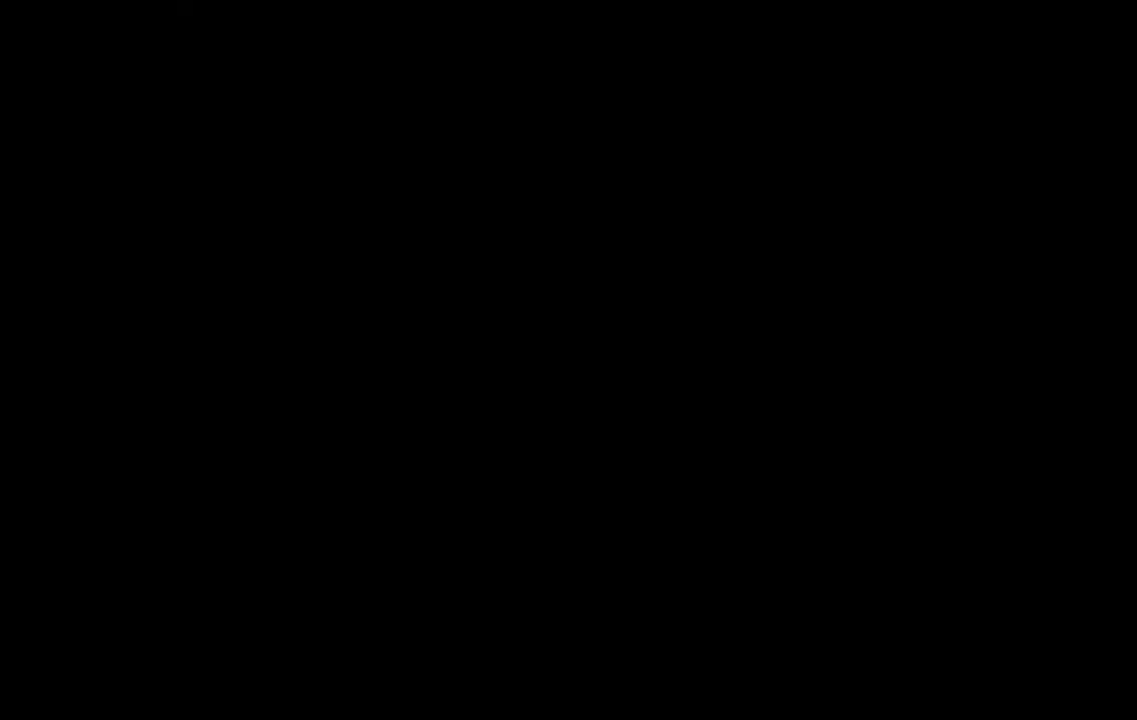
{"buttons": [], "left_stick": "center", "right_stick": "center", "events": []}
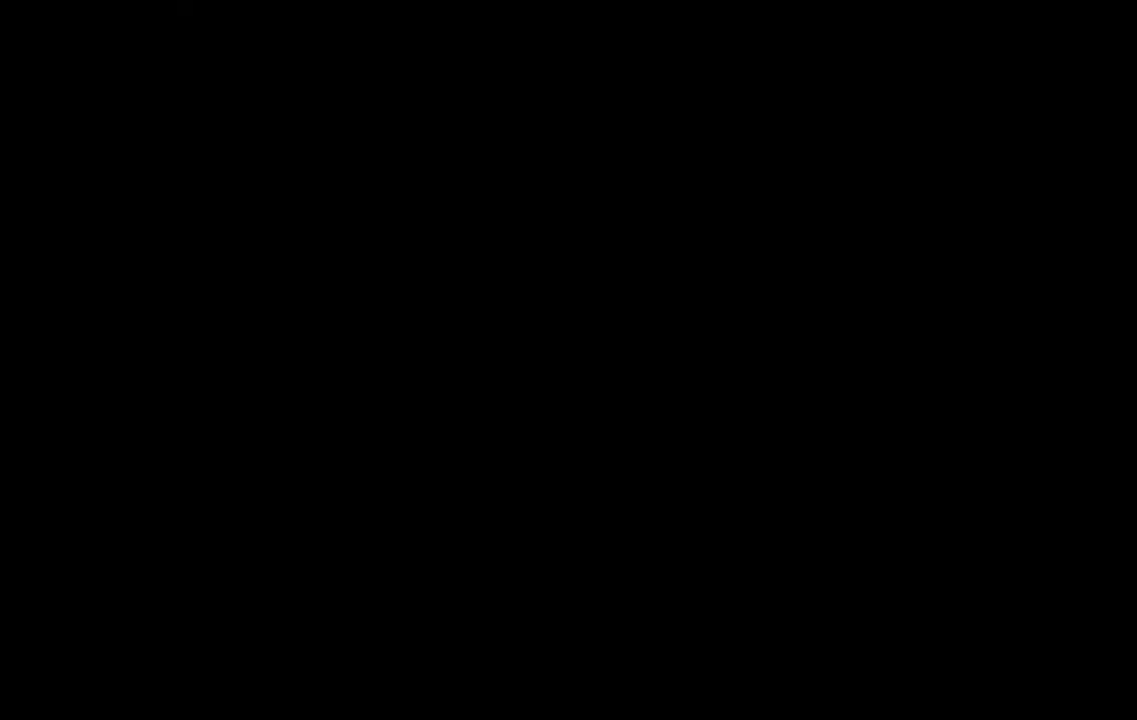
{"buttons": [], "left_stick": "center", "right_stick": "center", "events": []}
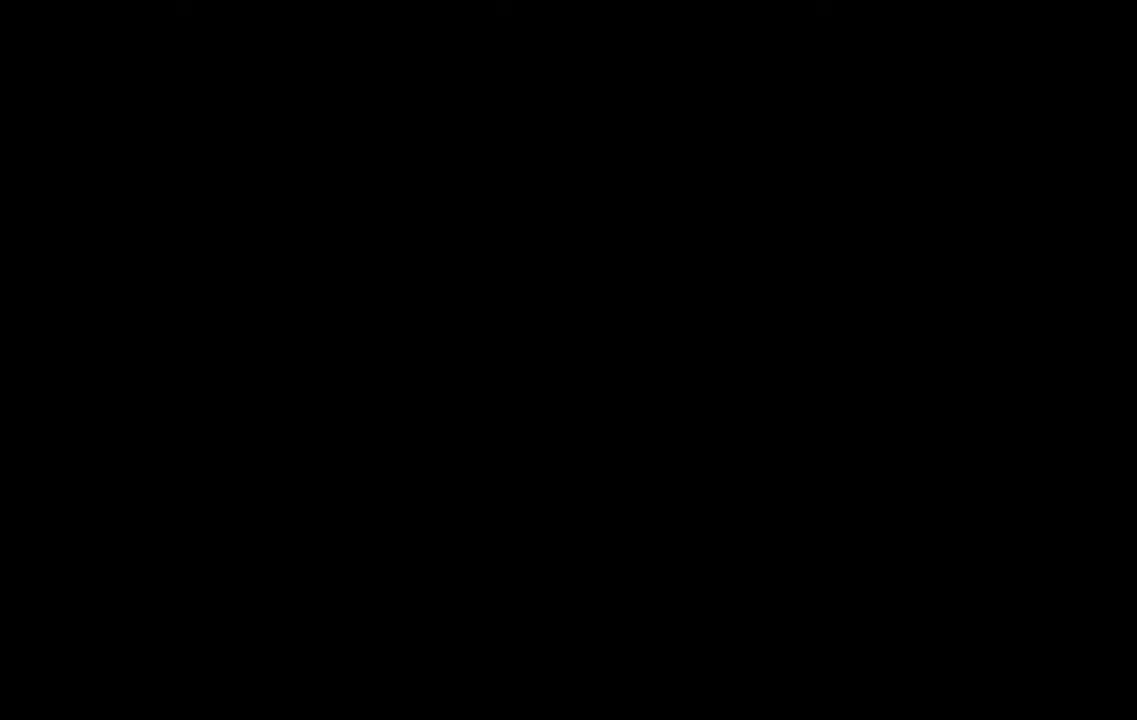
{"buttons": [], "left_stick": "center", "right_stick": "center", "events": []}
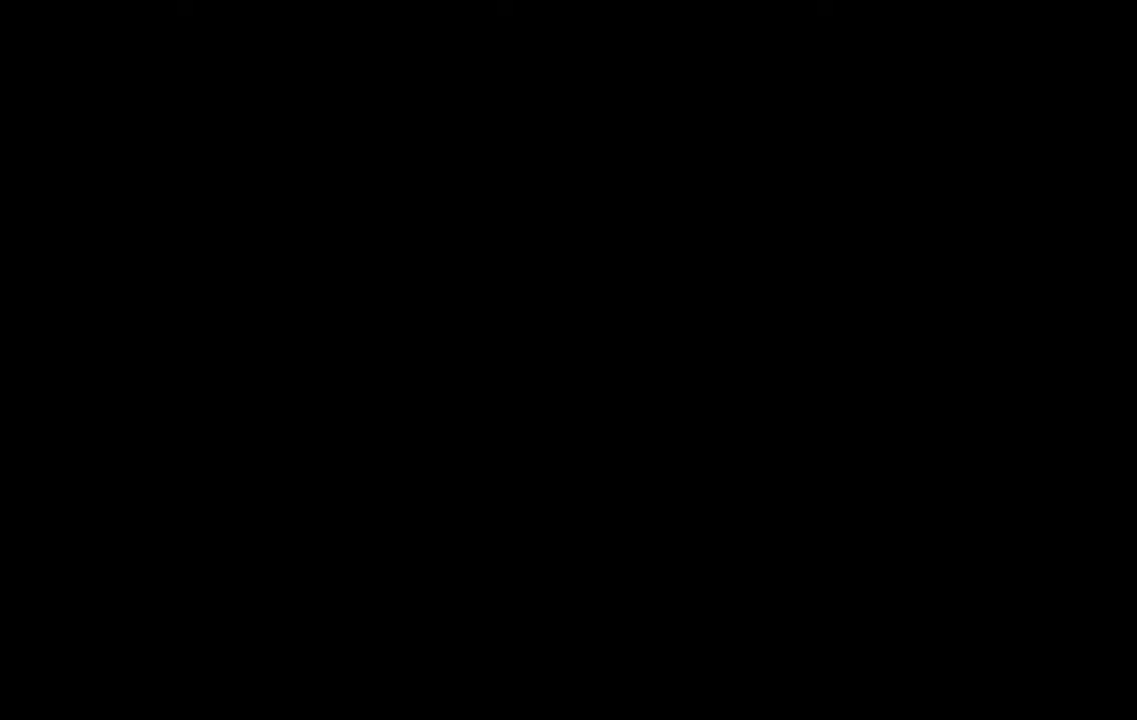
{"buttons": [], "left_stick": "center", "right_stick": "center", "events": []}
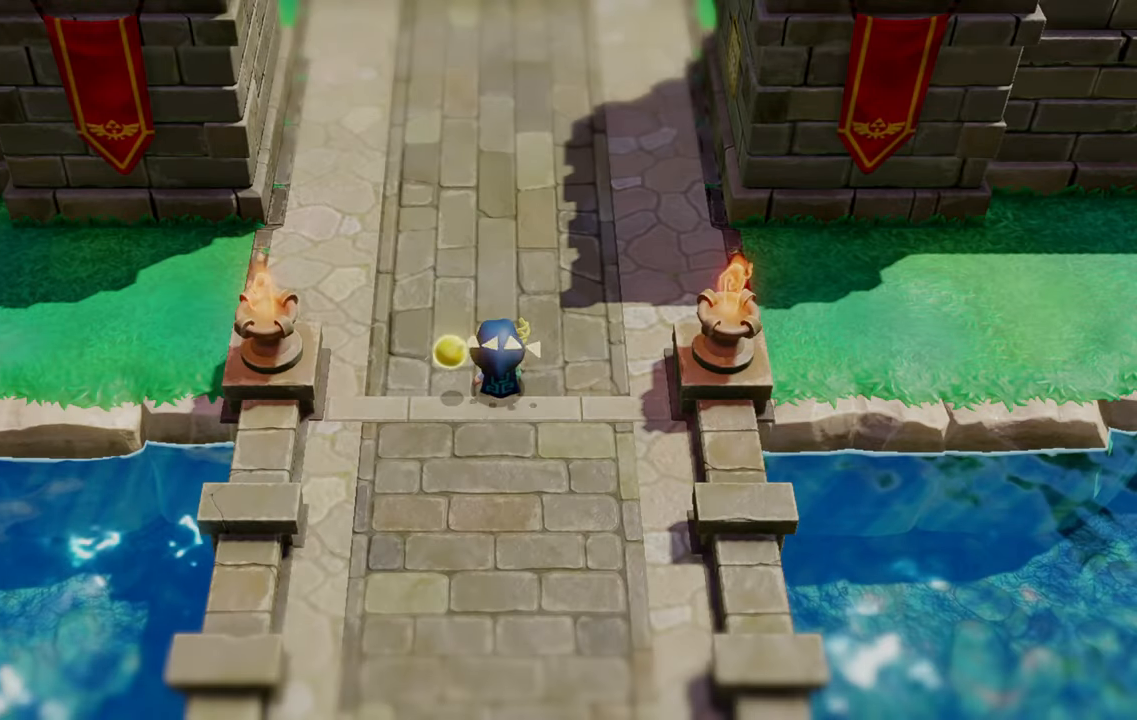
{"buttons": [], "left_stick": "up", "right_stick": "center", "events": [[334, "left_stick", "up"]]}
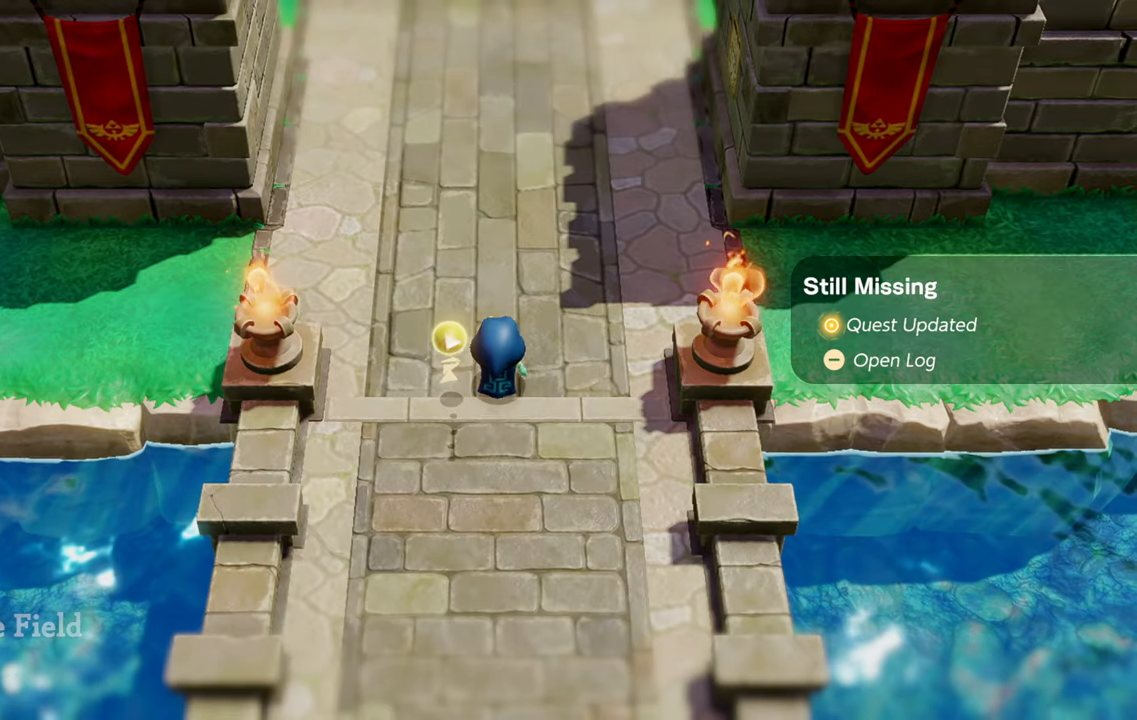
{"buttons": ["R1"], "left_stick": "up", "right_stick": "center", "events": [[350, "R1", "down"]]}
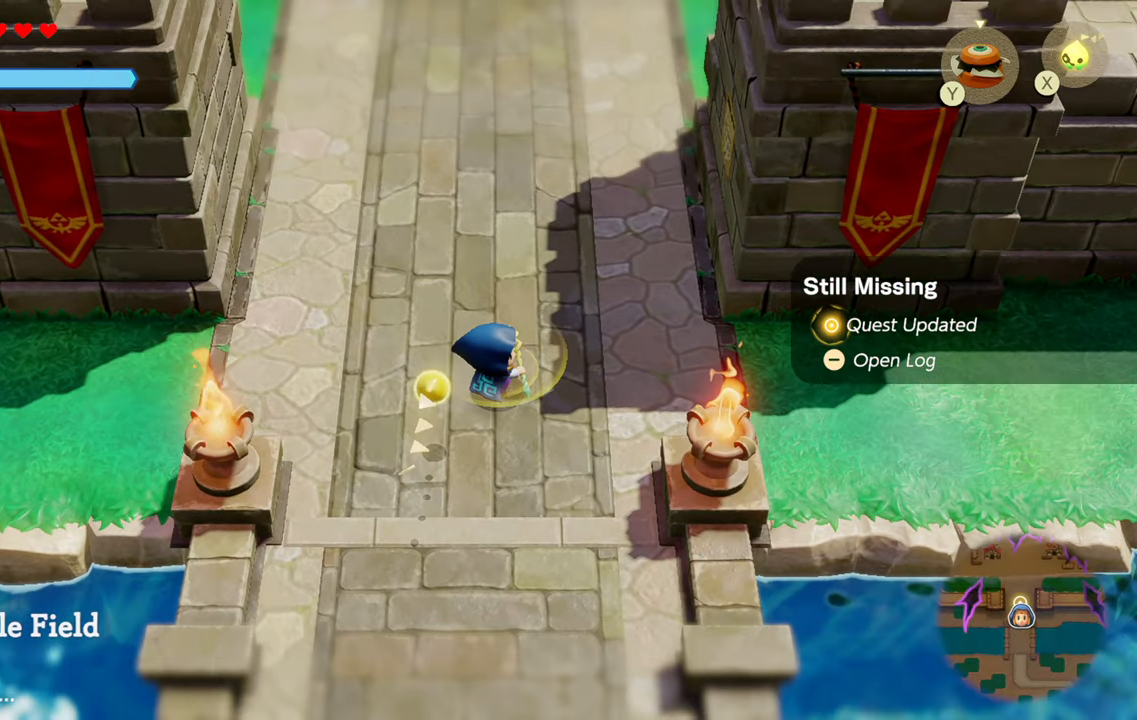
{"buttons": ["R1"], "left_stick": "up", "right_stick": "center", "events": [[17, "R1", "up"], [350, "R1", "down"]]}
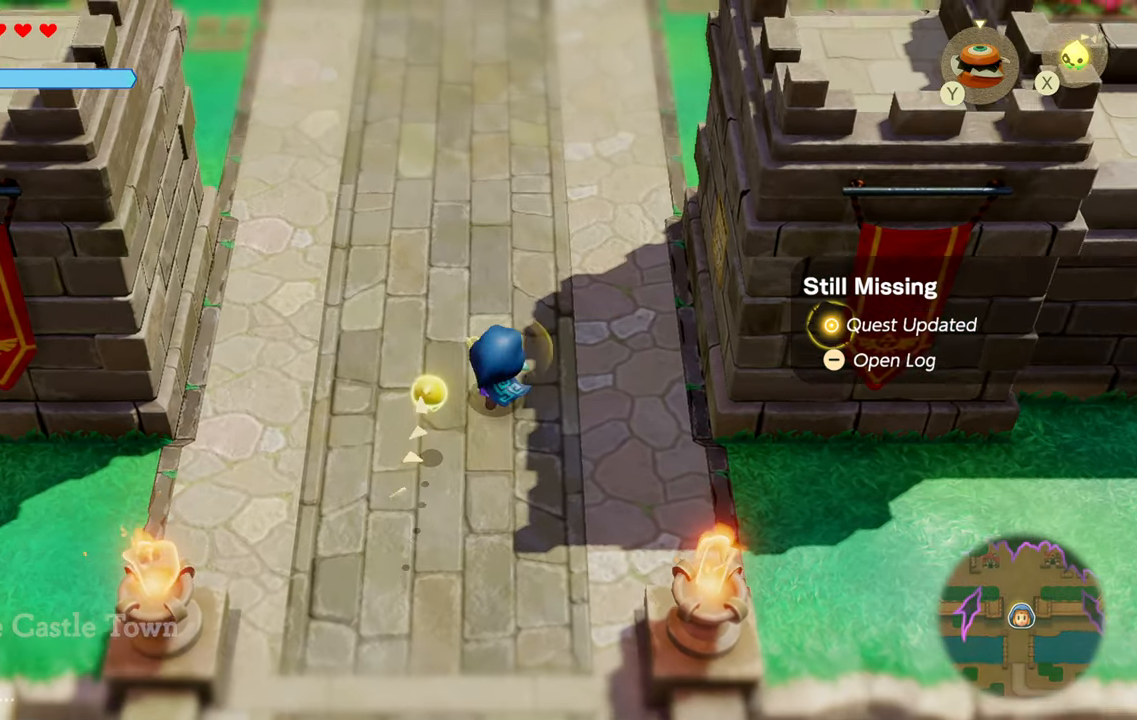
{"buttons": ["R1"], "left_stick": "up", "right_stick": "center", "events": [[67, "R1", "up"], [434, "R1", "down"]]}
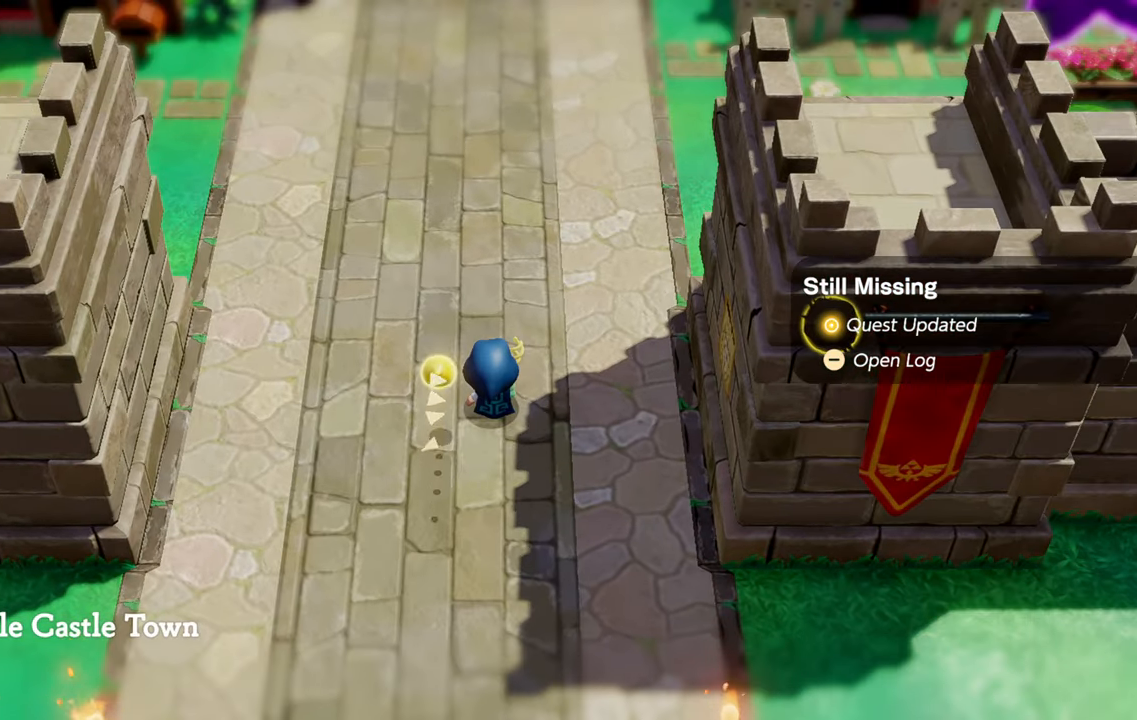
{"buttons": [], "left_stick": "center", "right_stick": "center", "events": [[134, "R1", "up"], [300, "left_stick", "center"]]}
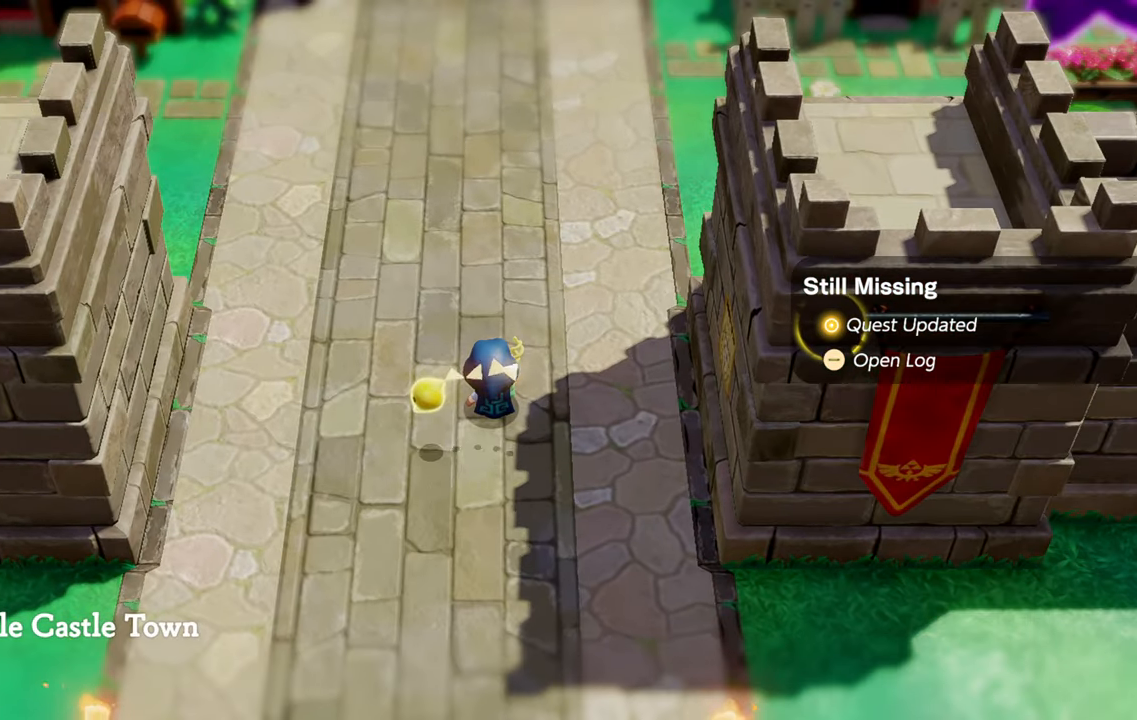
{"buttons": [], "left_stick": "center", "right_stick": "center", "events": []}
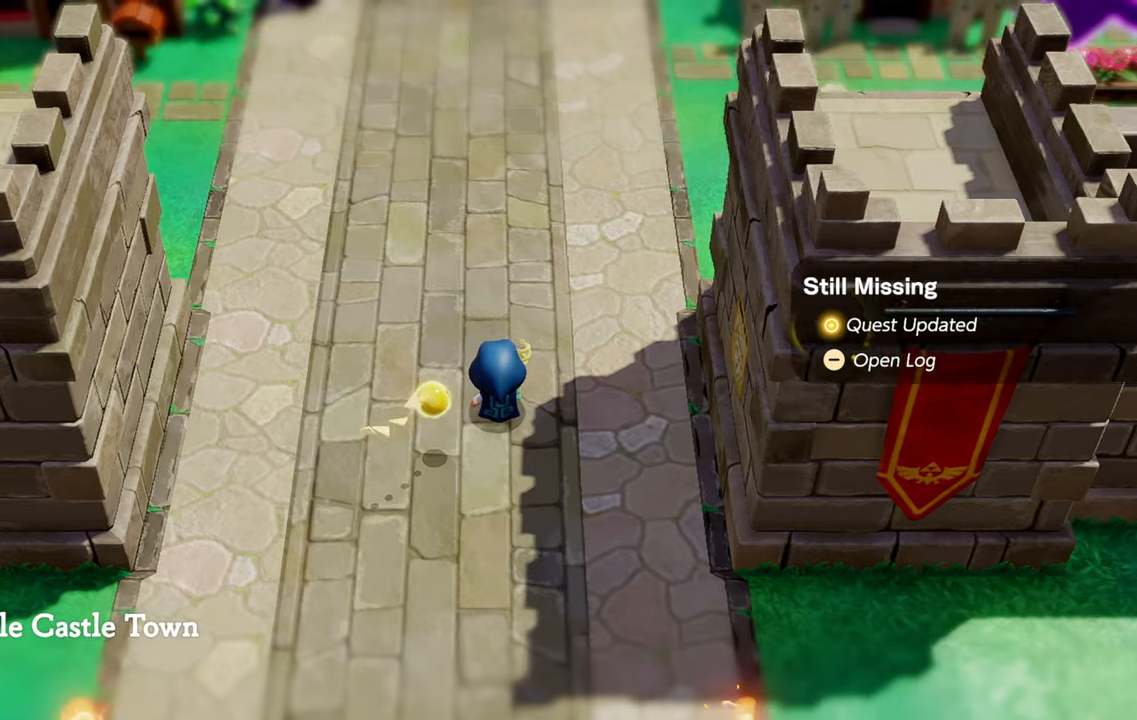
{"buttons": [], "left_stick": "center", "right_stick": "center", "events": []}
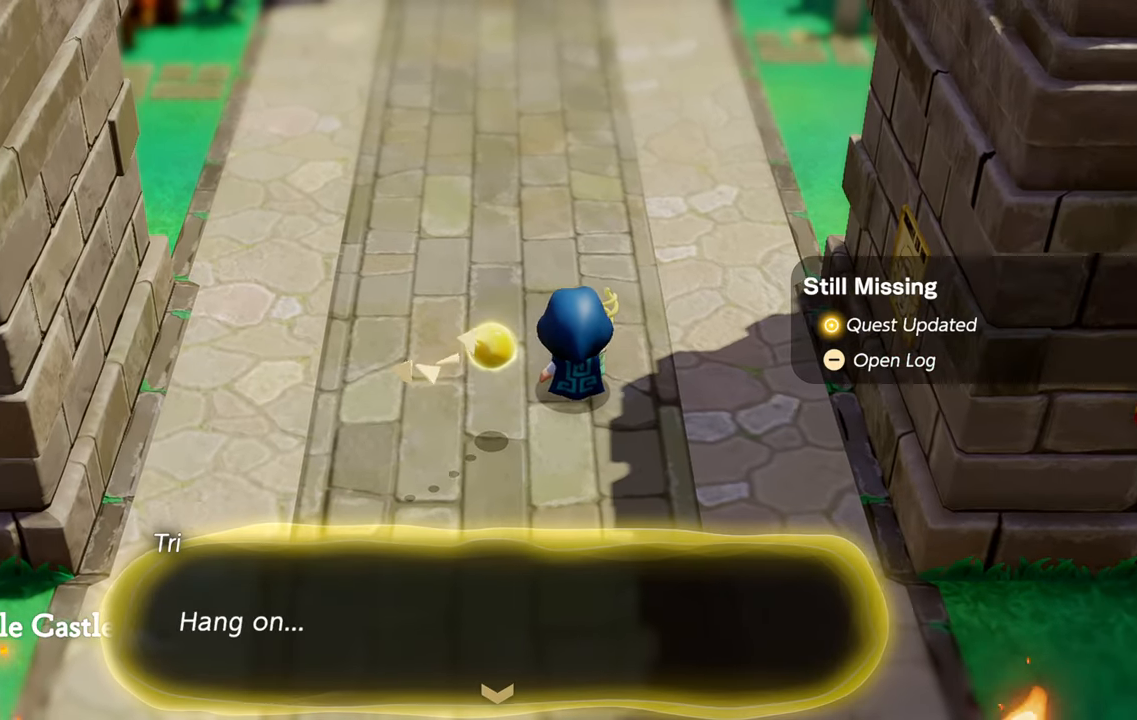
{"buttons": [], "left_stick": "center", "right_stick": "center", "events": []}
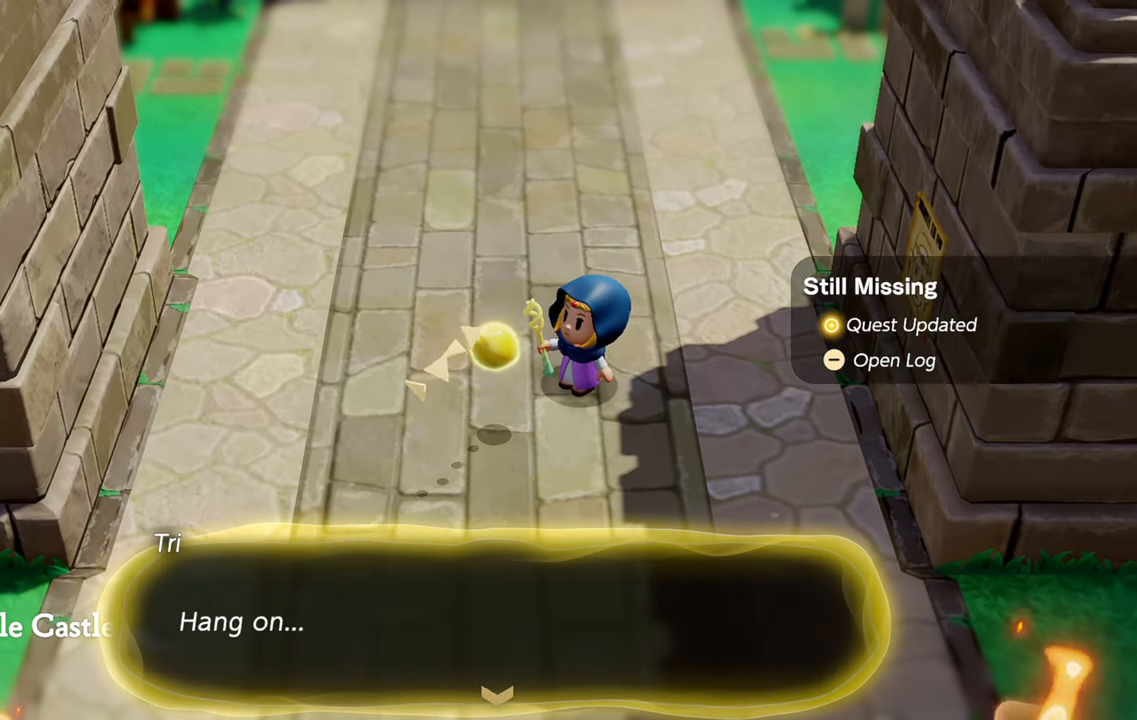
{"buttons": [], "left_stick": "center", "right_stick": "center", "events": [[50, "CROSS", "down"], [183, "CROSS", "up"]]}
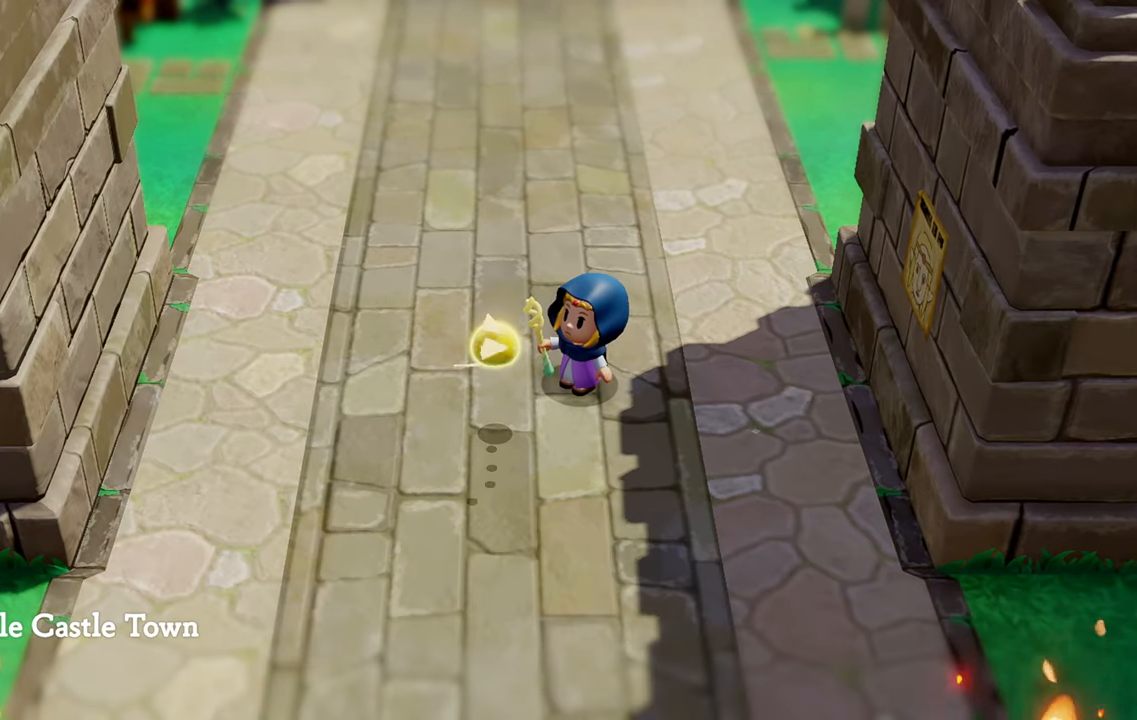
{"buttons": [], "left_stick": "center", "right_stick": "center", "events": []}
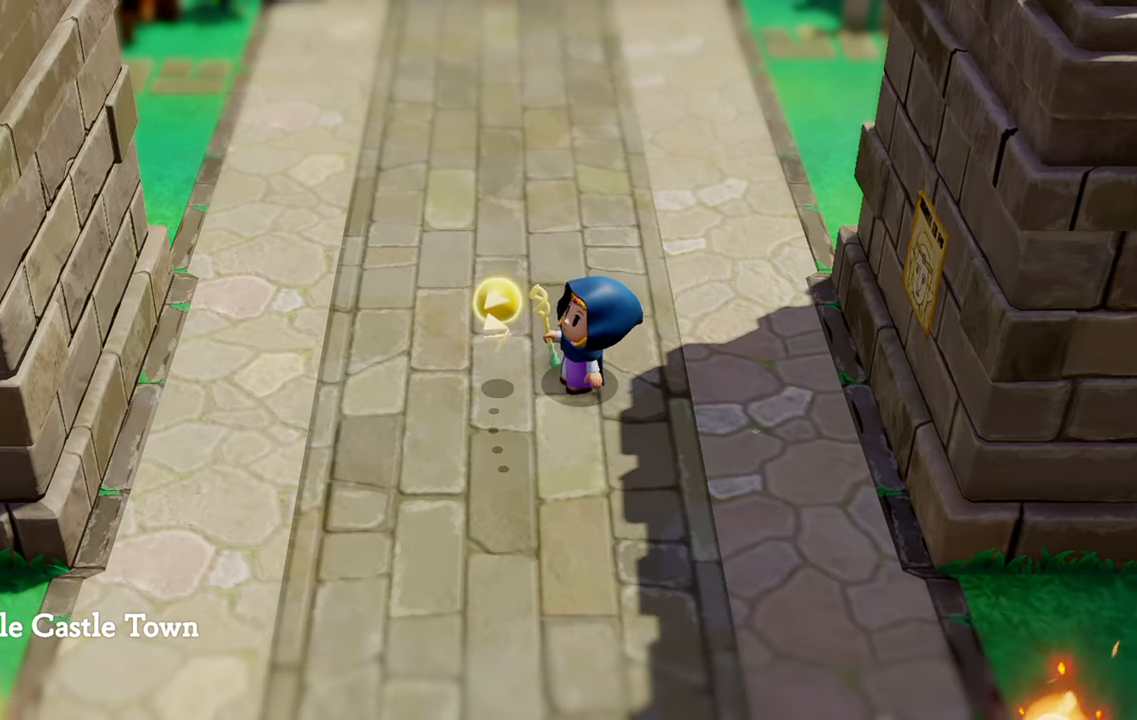
{"buttons": [], "left_stick": "center", "right_stick": "center", "events": []}
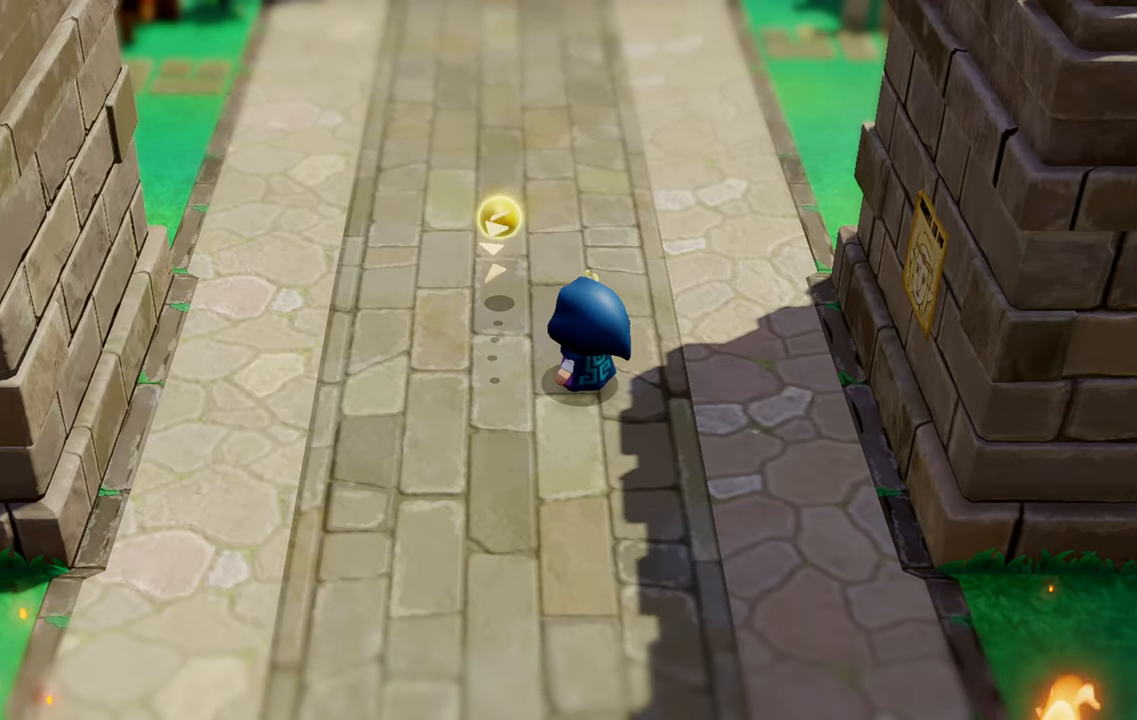
{"buttons": [], "left_stick": "center", "right_stick": "center", "events": []}
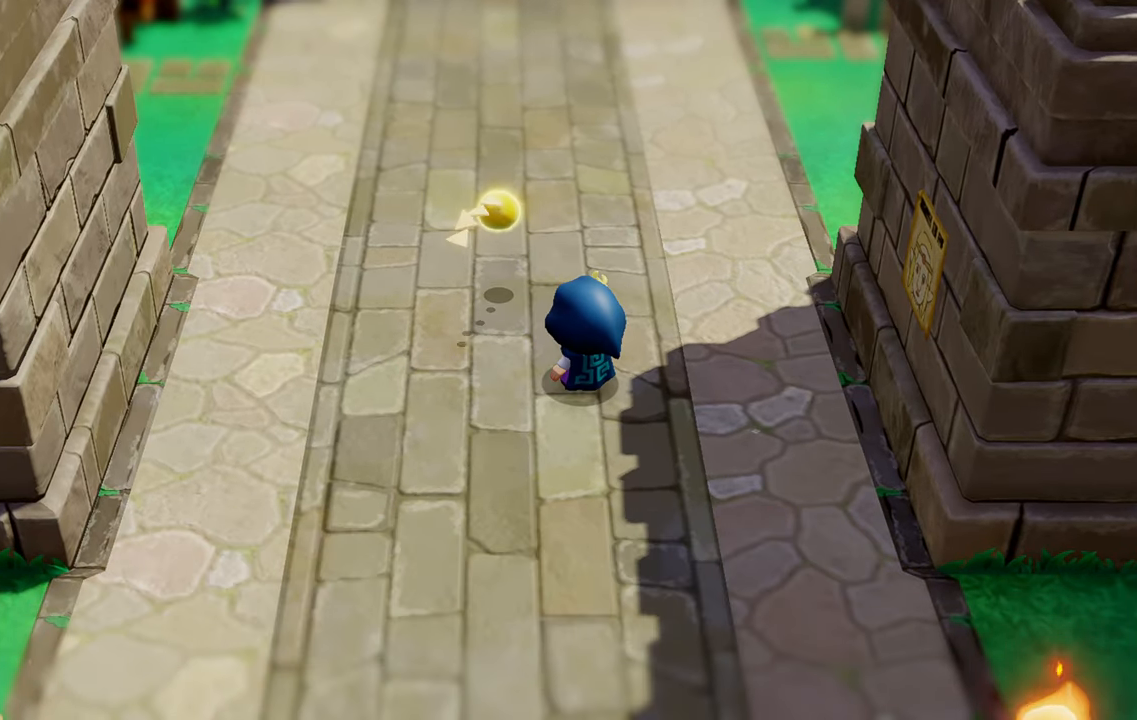
{"buttons": [], "left_stick": "center", "right_stick": "center", "events": []}
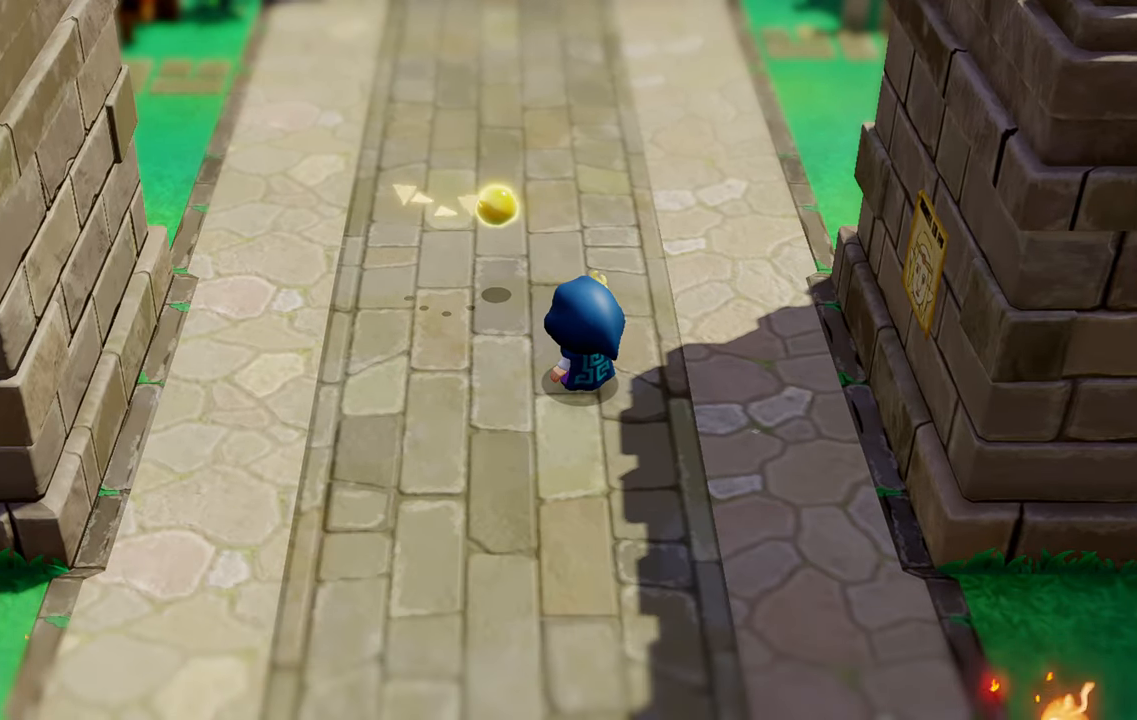
{"buttons": [], "left_stick": "center", "right_stick": "center", "events": []}
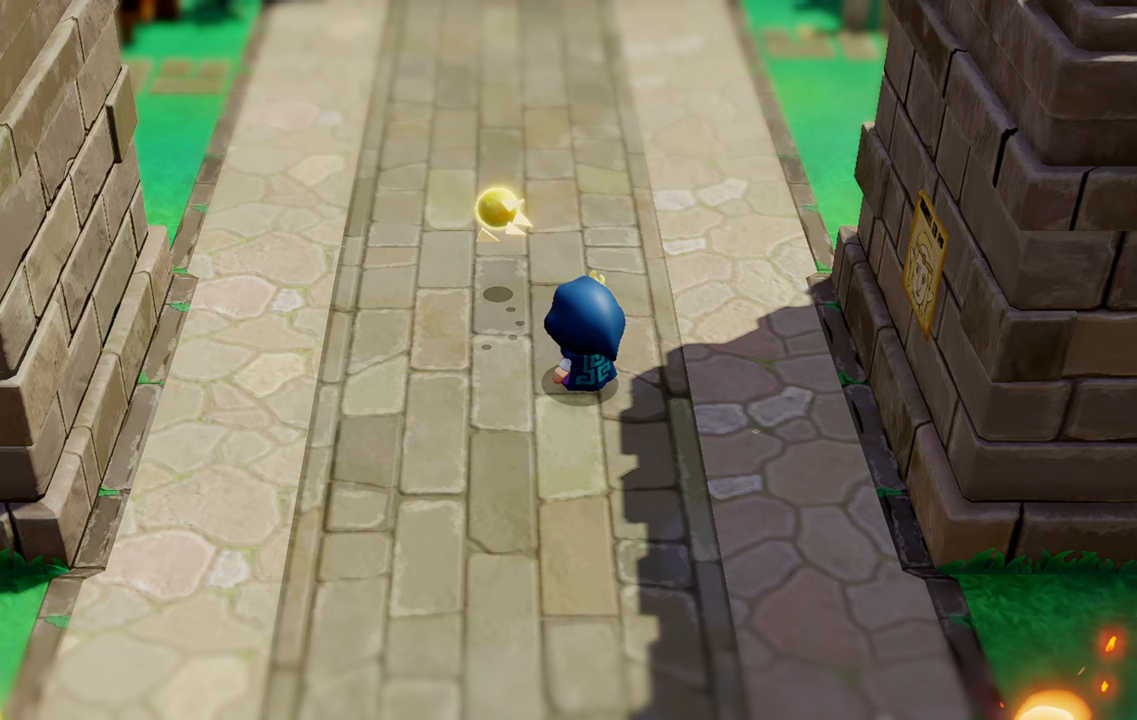
{"buttons": [], "left_stick": "center", "right_stick": "center", "events": []}
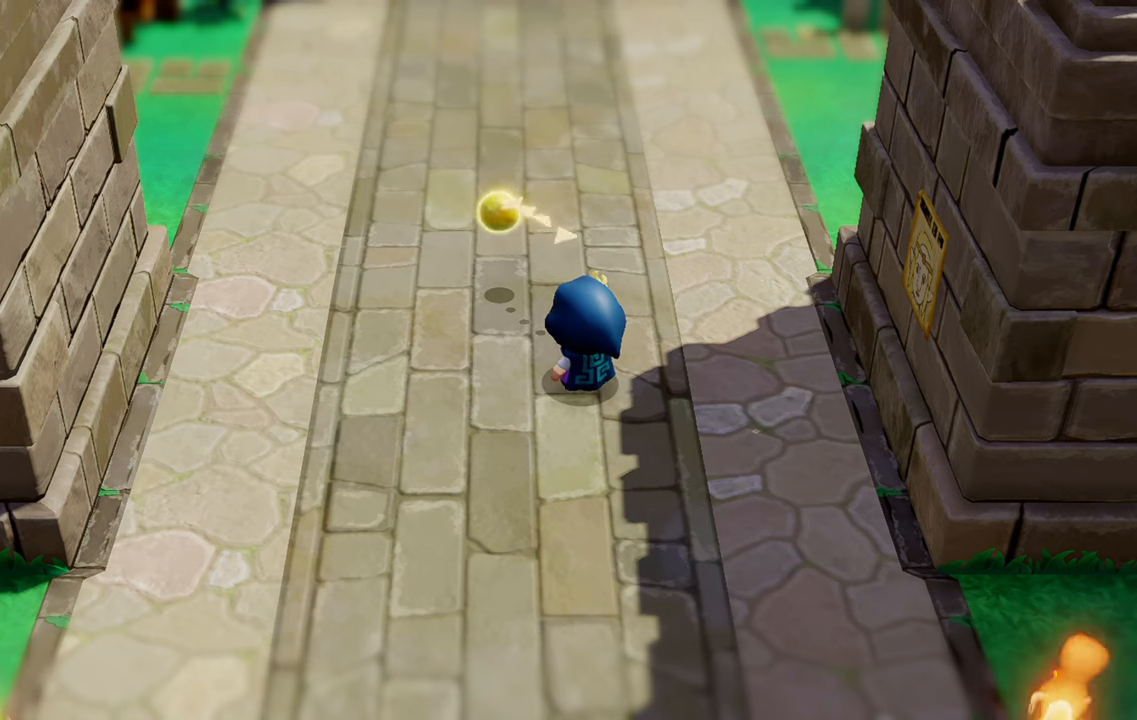
{"buttons": [], "left_stick": "center", "right_stick": "center", "events": []}
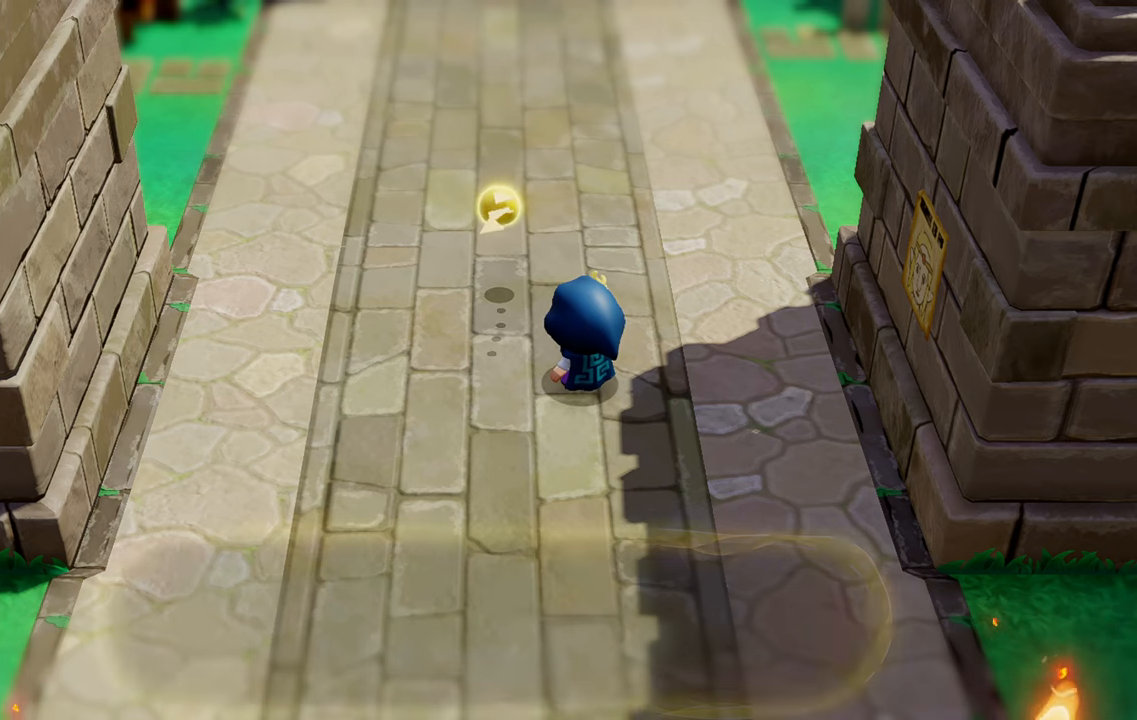
{"buttons": [], "left_stick": "center", "right_stick": "center", "events": []}
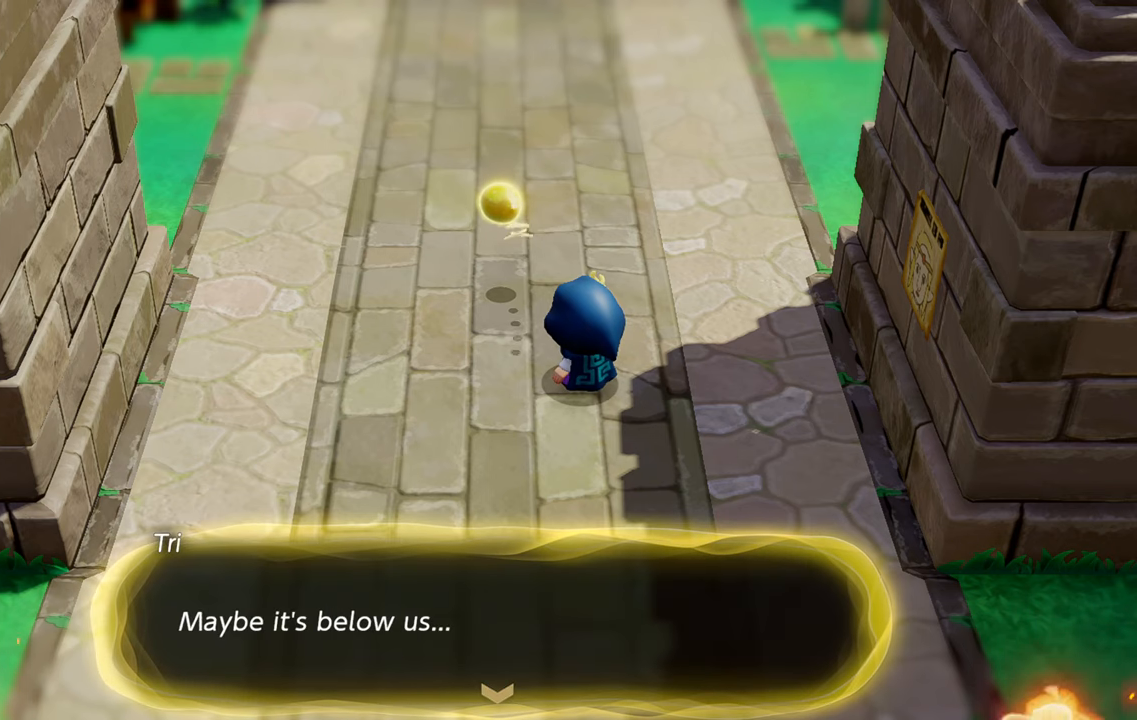
{"buttons": [], "left_stick": "center", "right_stick": "center", "events": []}
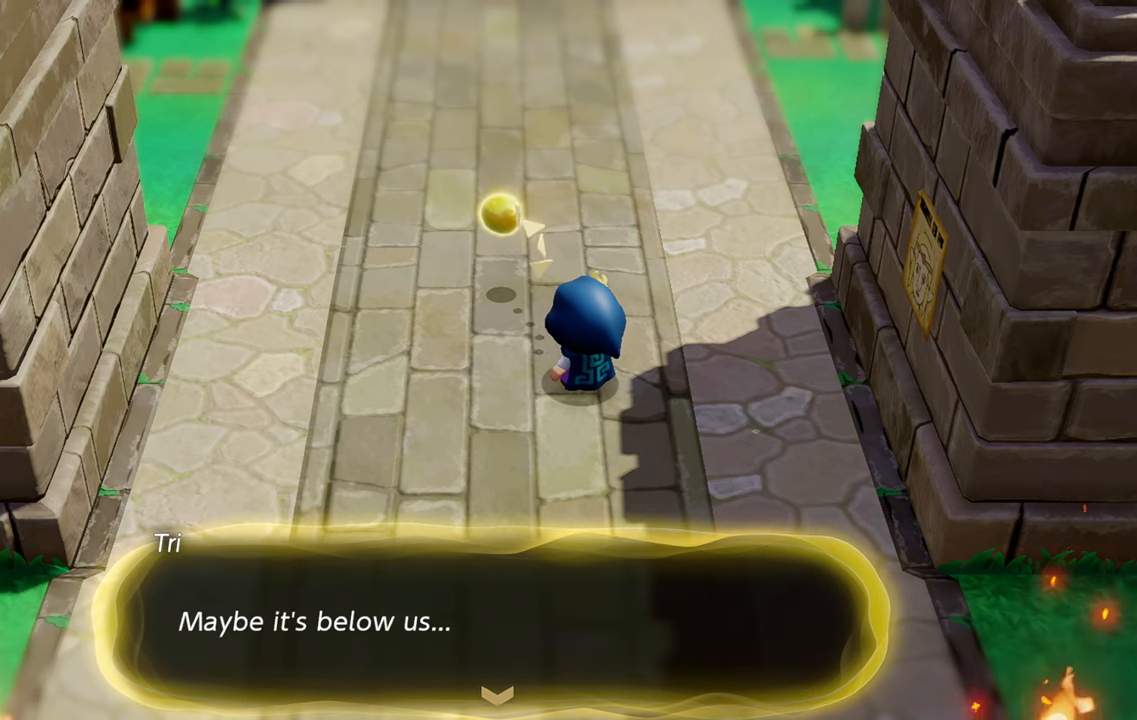
{"buttons": [], "left_stick": "center", "right_stick": "center", "events": [[117, "CROSS", "down"], [250, "CROSS", "up"]]}